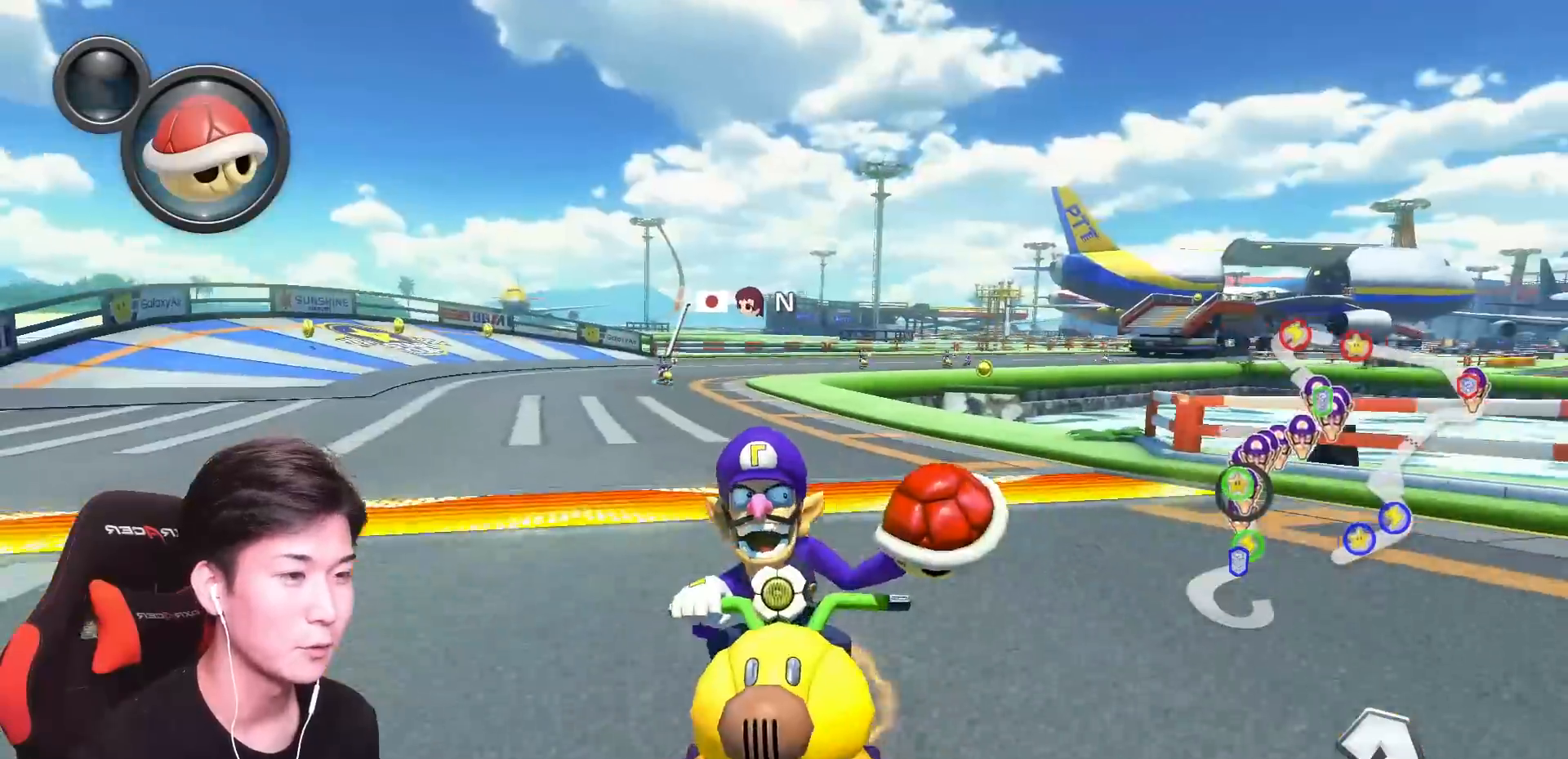
Gameplay with a controller (Nintendo layout); each line is a JSON object with the inputs held at the frame after it. "events" lists button and stick changes between this image and that frame as [ms after this image, input, new state], when the widget could be followed in between. Not read: DPAD_DOWN DPAD_LEFT DPAD_RIGHT L2 L3 R2 R3 START right_stick.
{"buttons": ["A", "X"], "left_stick": "center", "events": [[17, "X", "up"], [17, "left_stick", "center"], [134, "left_stick", "left"], [167, "X", "down"], [334, "left_stick", "center"]]}
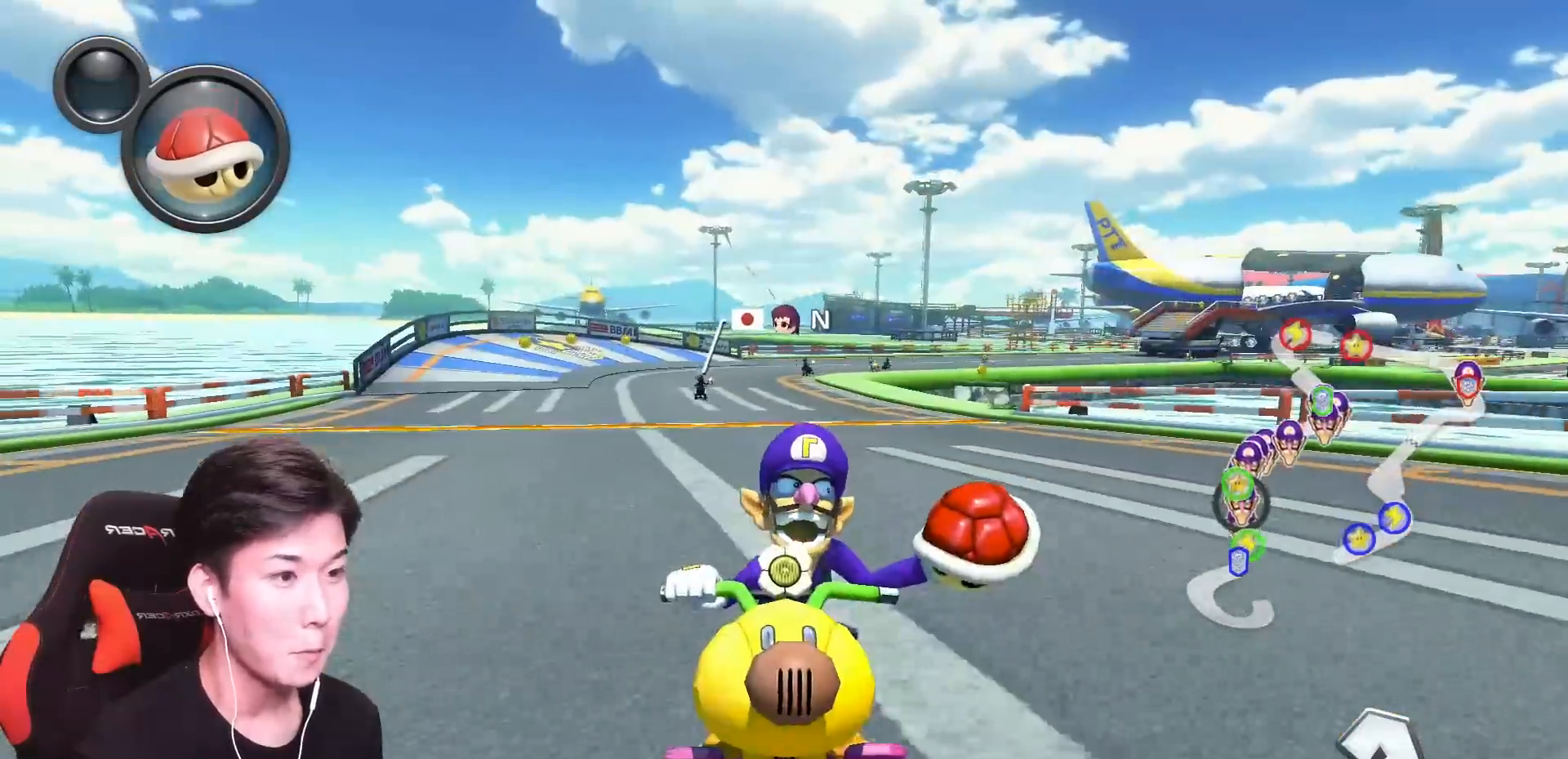
{"buttons": ["A", "X"], "left_stick": "center", "events": [[183, "left_stick", "left"], [300, "left_stick", "center"], [317, "X", "up"], [467, "X", "down"]]}
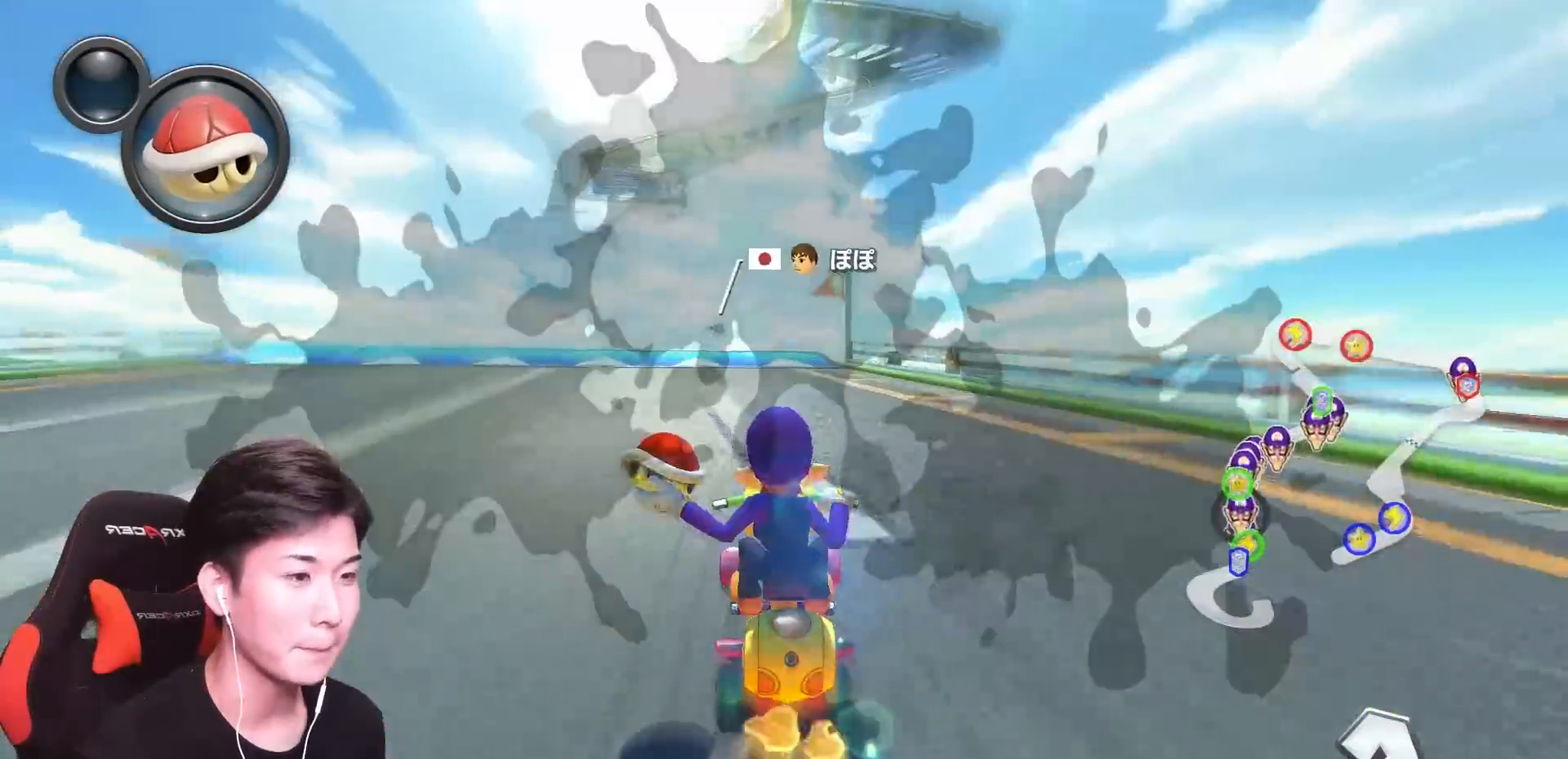
{"buttons": ["A"], "left_stick": "center", "events": [[418, "X", "up"]]}
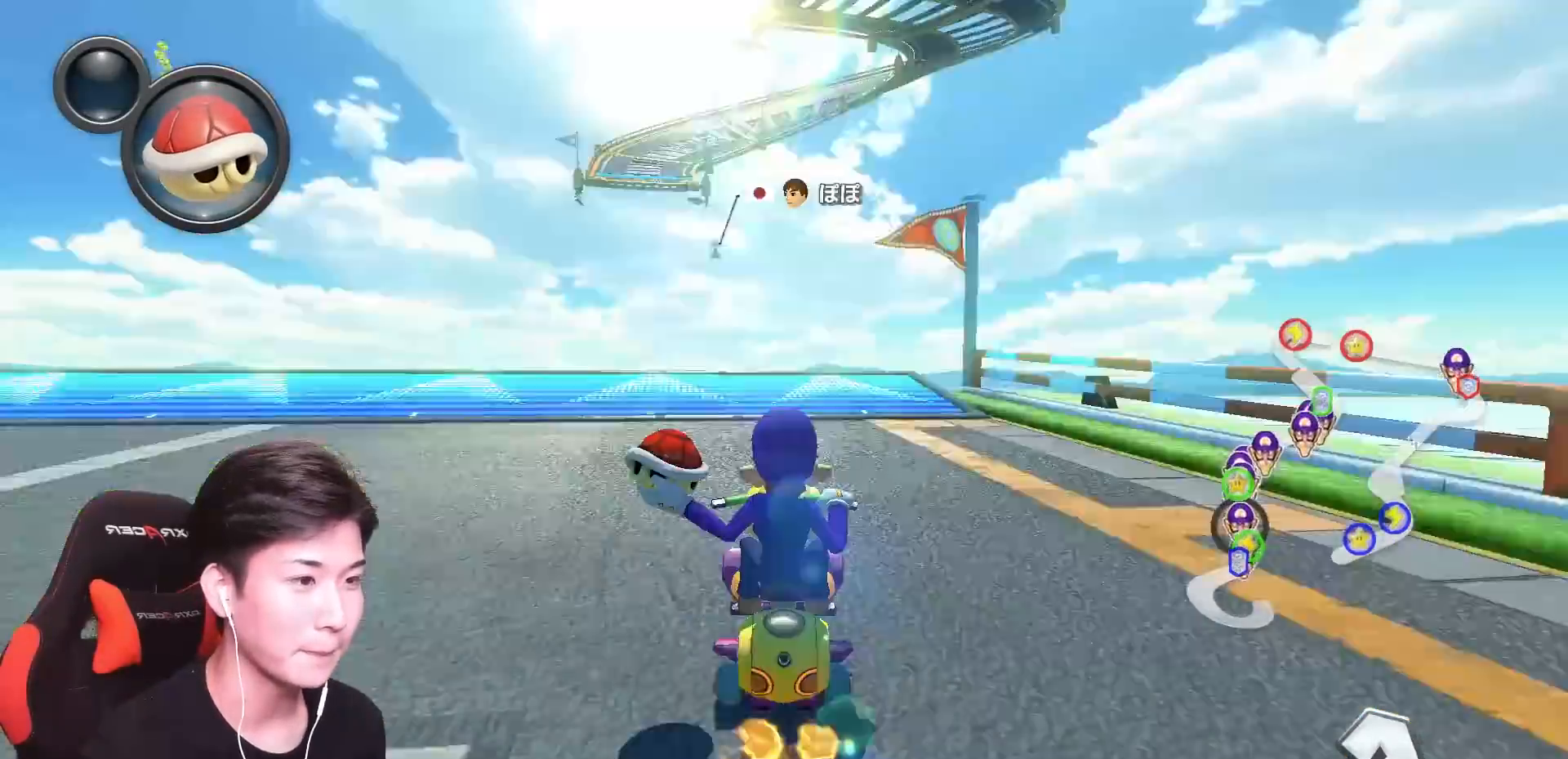
{"buttons": ["A", "R1"], "left_stick": "up-right", "events": [[83, "R1", "down"], [250, "left_stick", "up-left"], [300, "R1", "up"], [400, "left_stick", "up-right"], [500, "R1", "down"]]}
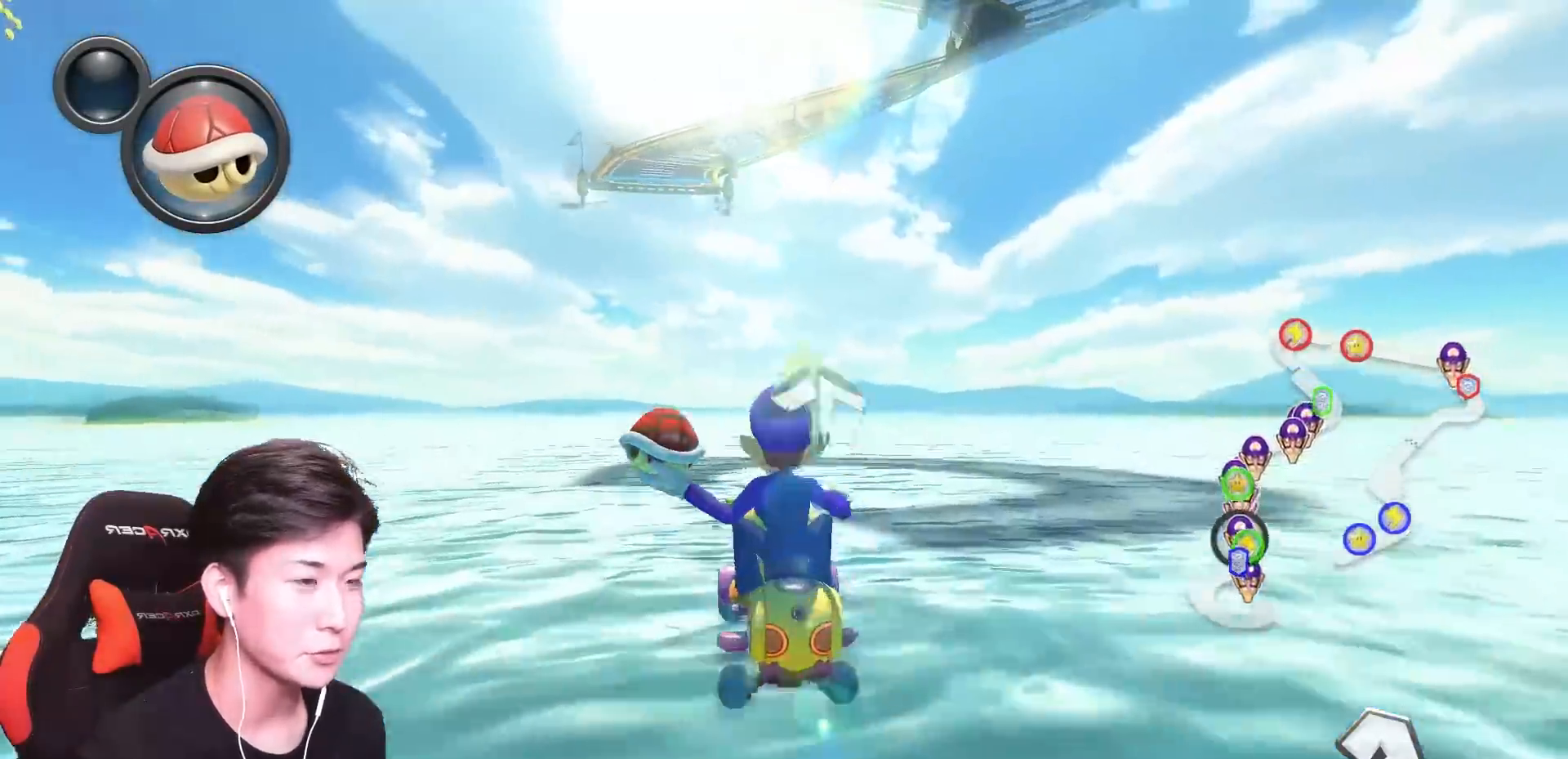
{"buttons": ["A"], "left_stick": "up-right", "events": [[101, "L1", "down"], [117, "R1", "up"], [201, "R1", "down"], [217, "L1", "up"], [334, "R1", "up"]]}
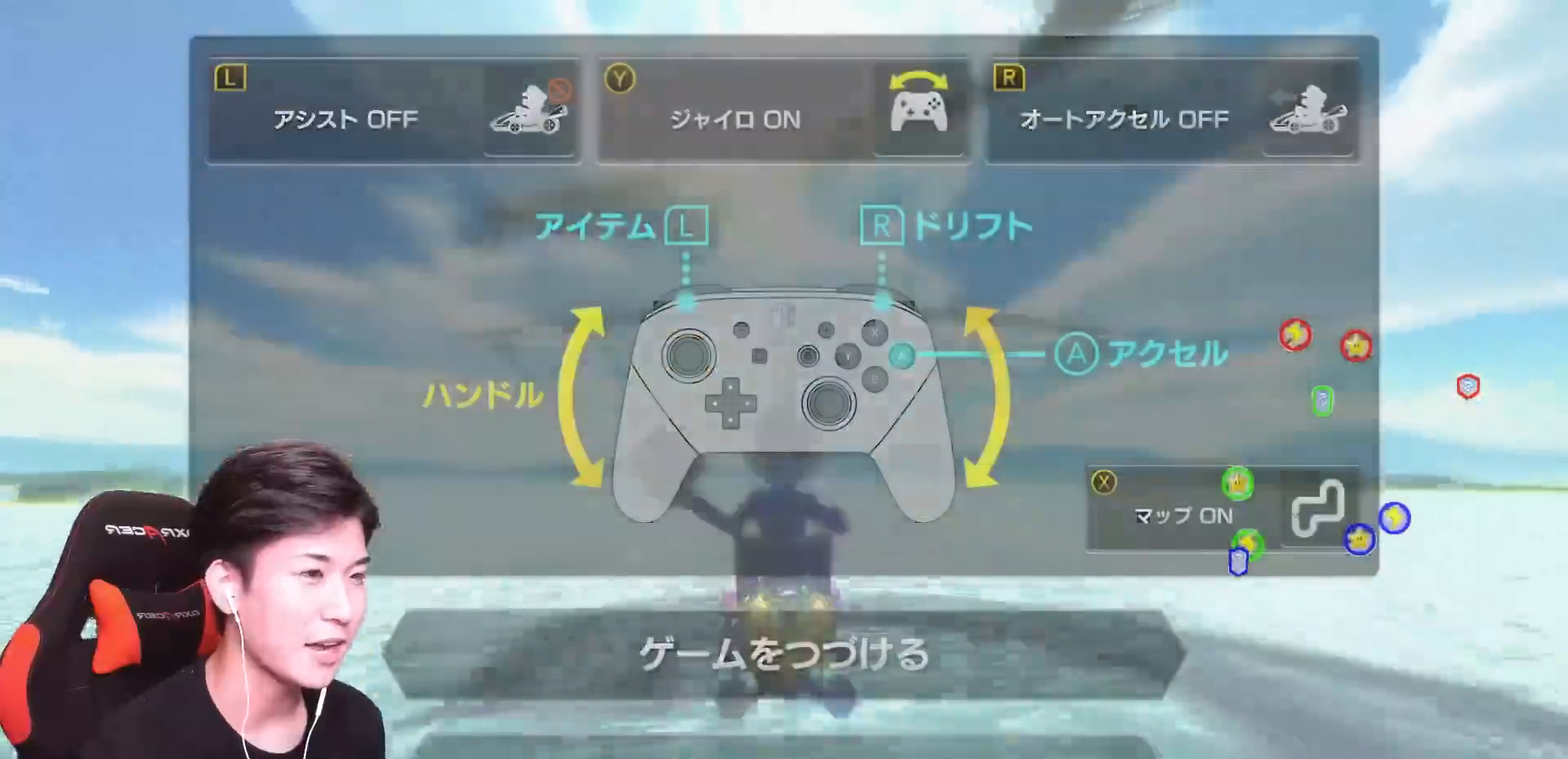
{"buttons": ["A"], "left_stick": "up-right", "events": []}